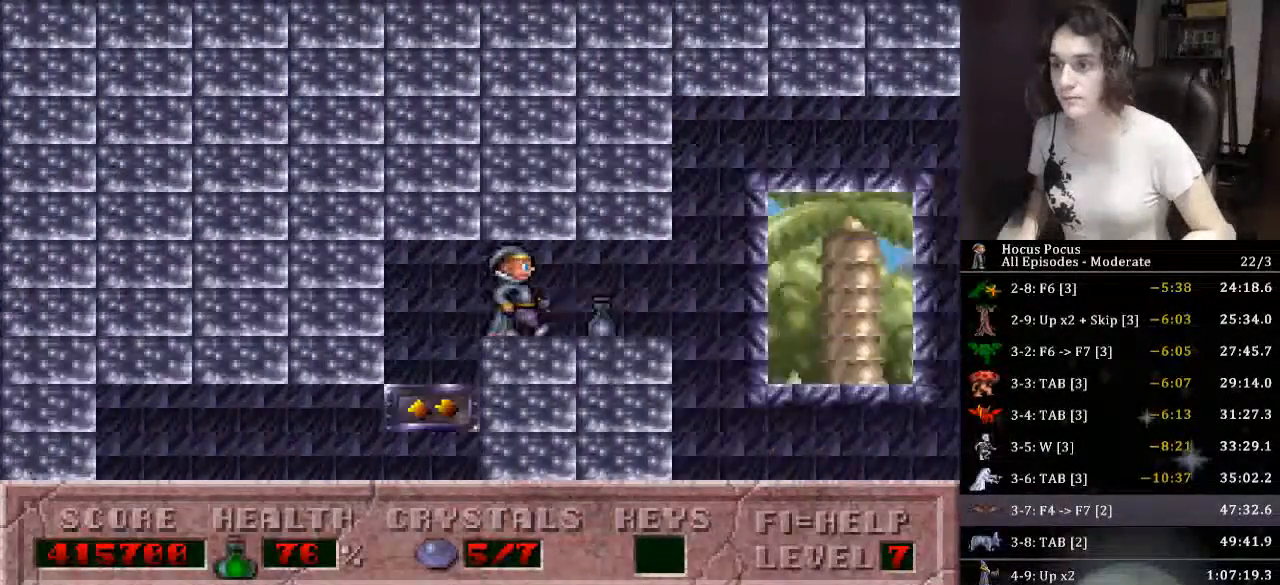
Gameplay with keyboard; each line is a JSON object with the keys held at the frame after it. "events" lists presses ("down") and releases ("up") of ".", "/", "0", "1", "2", "3", "4", "5", "6", "7", "8", "9", "a", "alt_l", "alt_r", "b", "backslash", "backspace", "c", "caps_lock", "comma", "ctrl_l", "ctrl_r", "d", "down", "e", "equals", "escape", "f", "f1", "f10", "f11", "f12", "f2", "f3", "f4", "f5", "f6", "f7", "f8", "f9", "g", "h", "i", "j", "k", "l", "lbracket", "left", "m", "minus", "n", "o", "p", "q", "quote", "r", "rbracket", "return", "right", "s", "semicolon", "shift_l", "shift_r", "space", "super", "t", "tab", "tilde", "u", "up", "v", "w", "x", "y" and "z" between this image and that frame as [ms after this image, input, new state], when the widget could be followed in between. No other keys are recorded. Mouse input is not recorded.
{"keys": ["right"], "events": [[100, "up", "up"]]}
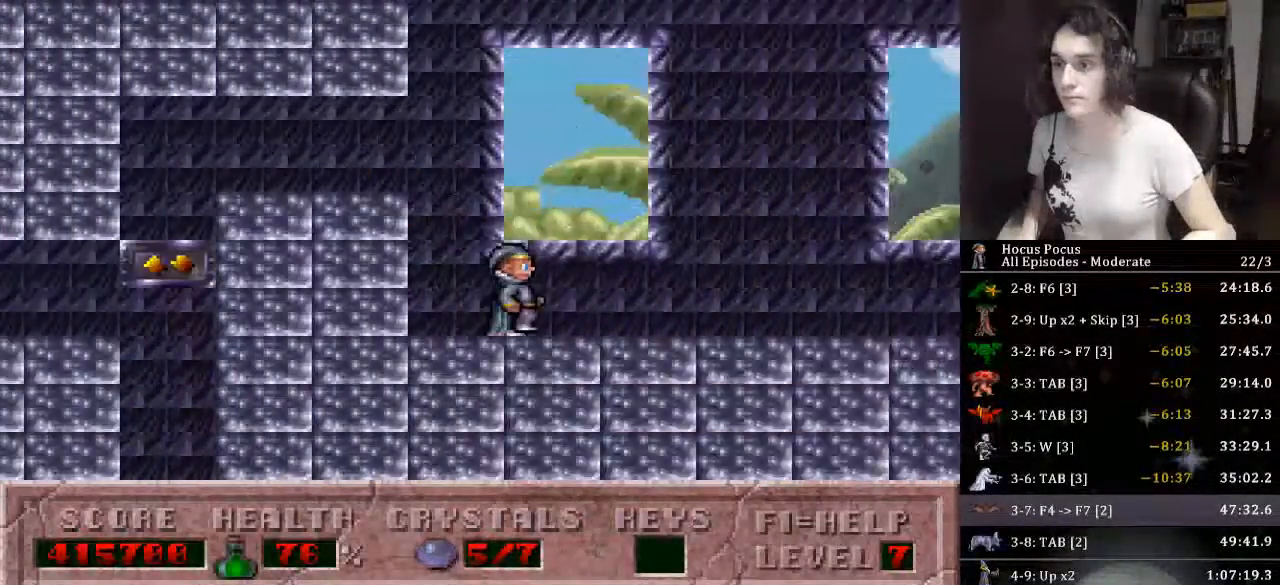
{"keys": ["ctrl_l", "right"], "events": [[133, "ctrl_l", "down"]]}
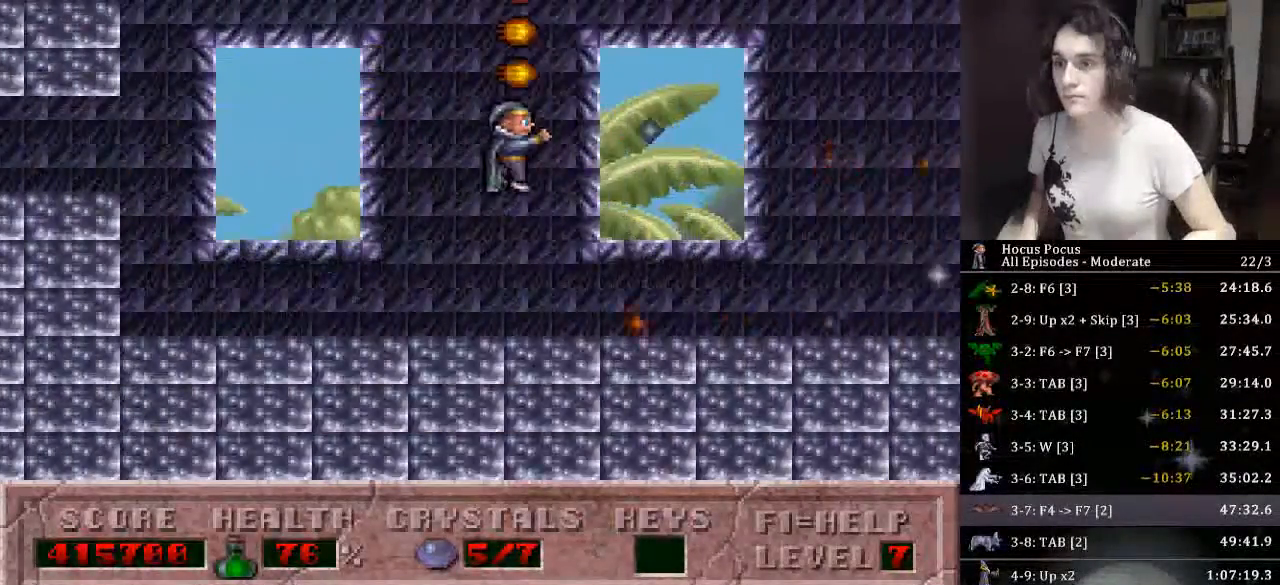
{"keys": ["right"], "events": [[33, "ctrl_l", "up"], [100, "right", "up"], [233, "alt_l", "down"], [233, "right", "down"], [333, "alt_l", "up"]]}
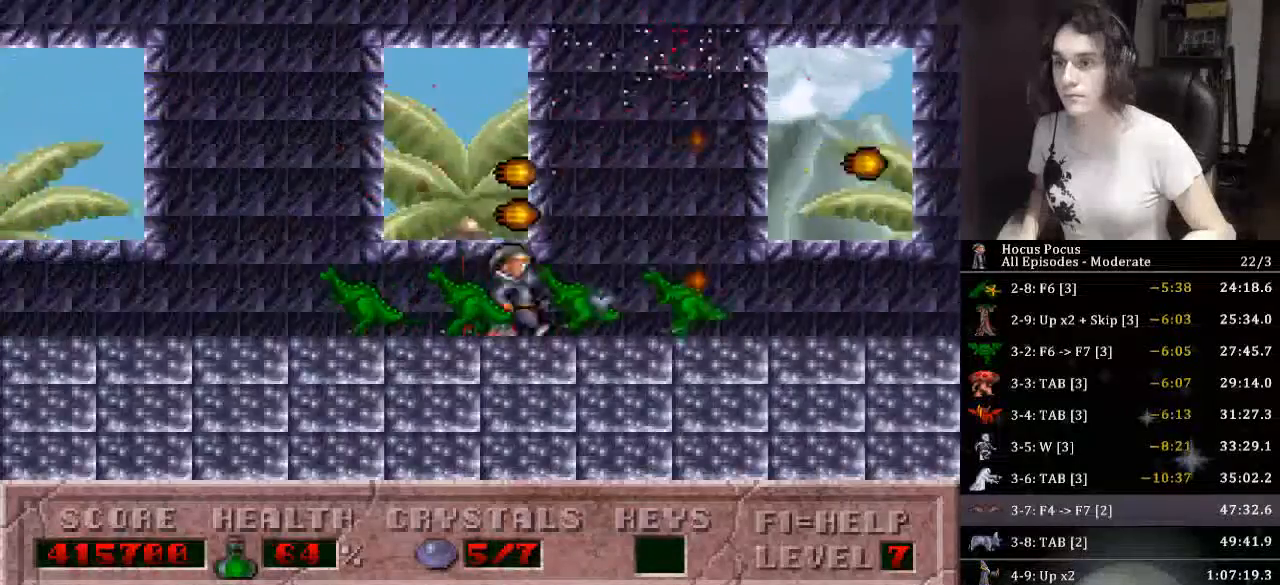
{"keys": ["right"], "events": []}
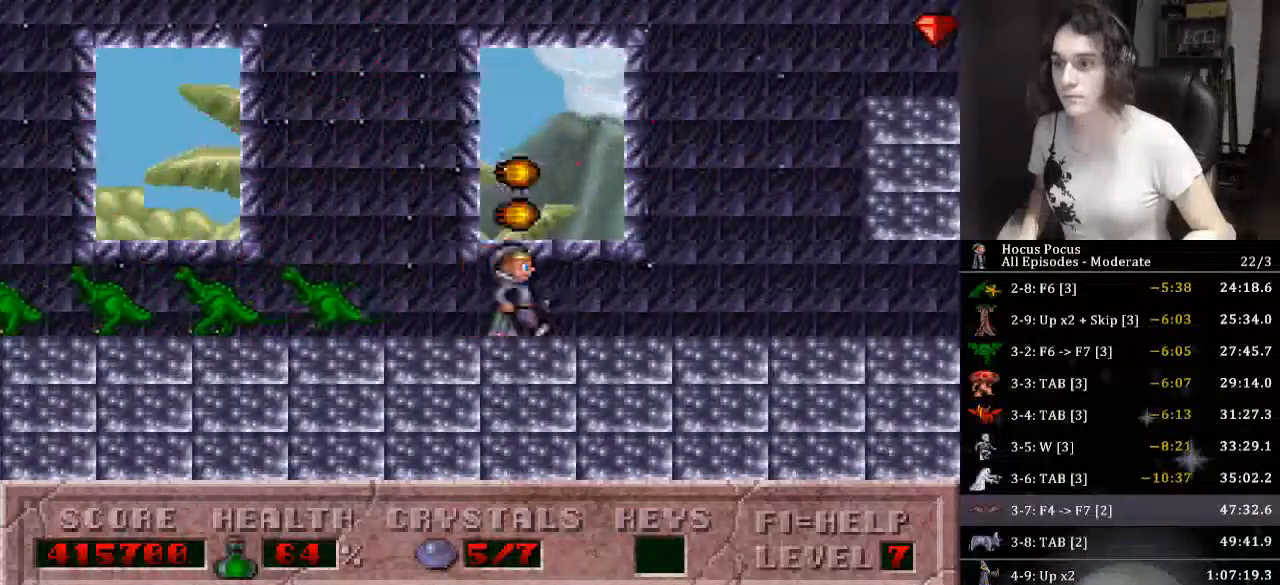
{"keys": ["right"], "events": []}
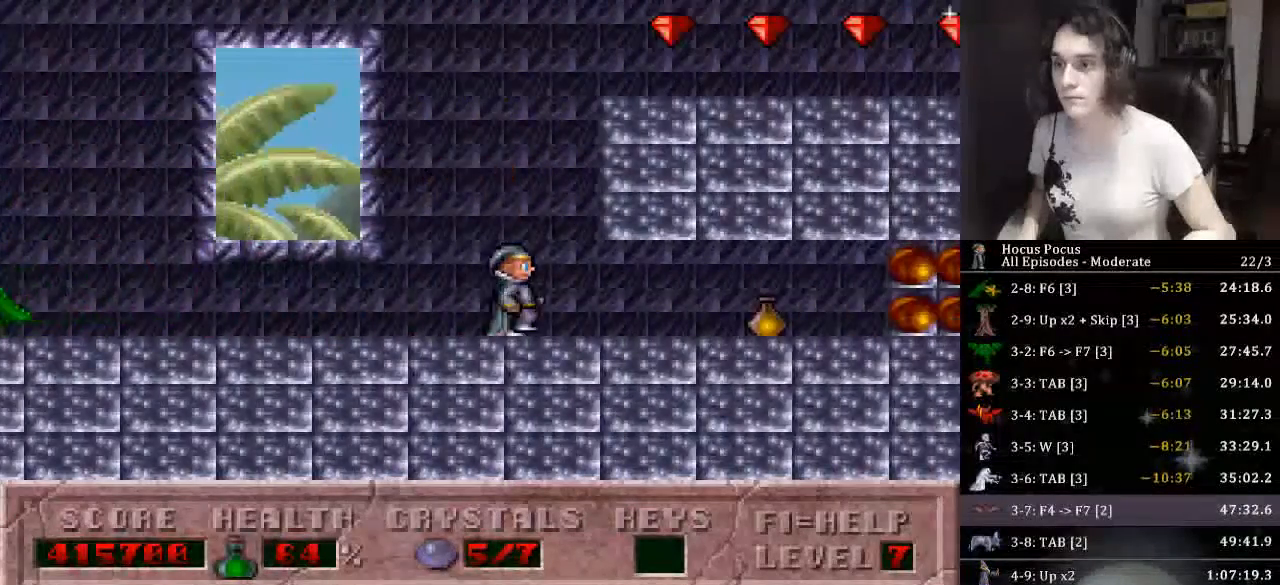
{"keys": ["right"], "events": []}
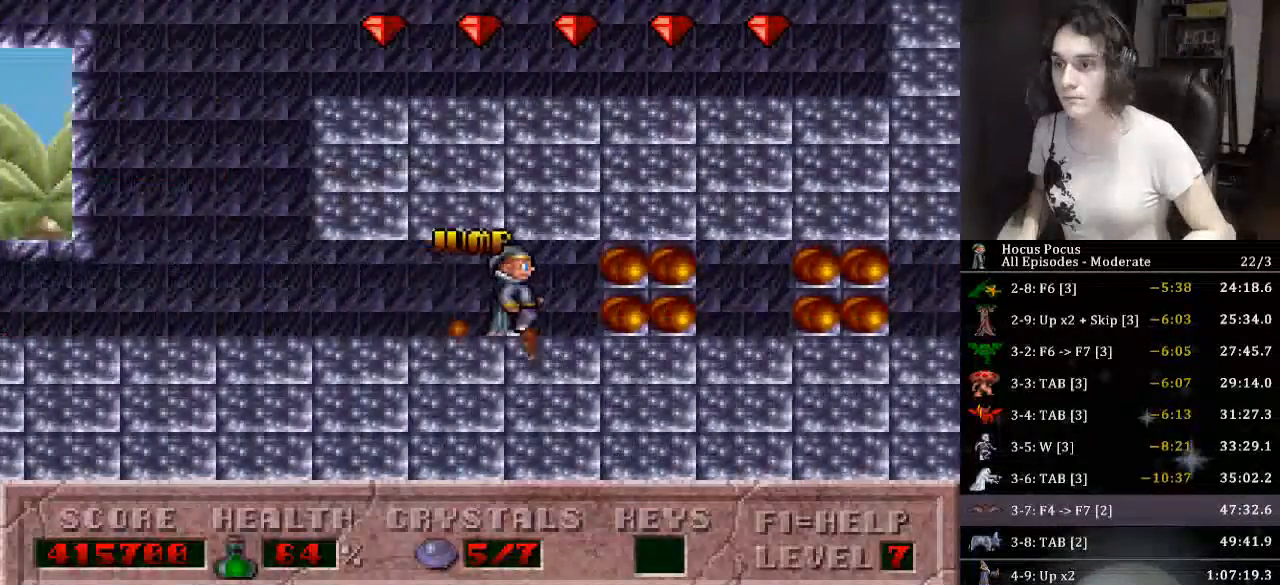
{"keys": ["alt_l", "right"], "events": [[66, "alt_l", "down"], [133, "alt_l", "up"], [200, "alt_l", "down"], [233, "alt_l", "up"], [300, "alt_l", "down"]]}
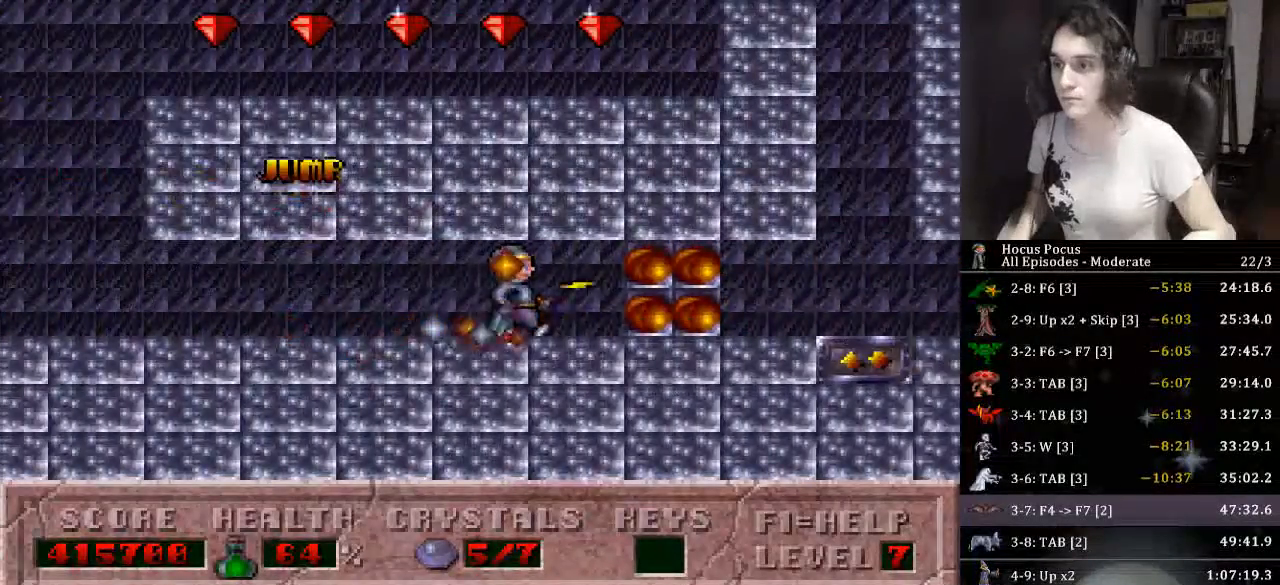
{"keys": ["alt_l", "right"], "events": [[66, "alt_l", "up"], [133, "alt_l", "down"]]}
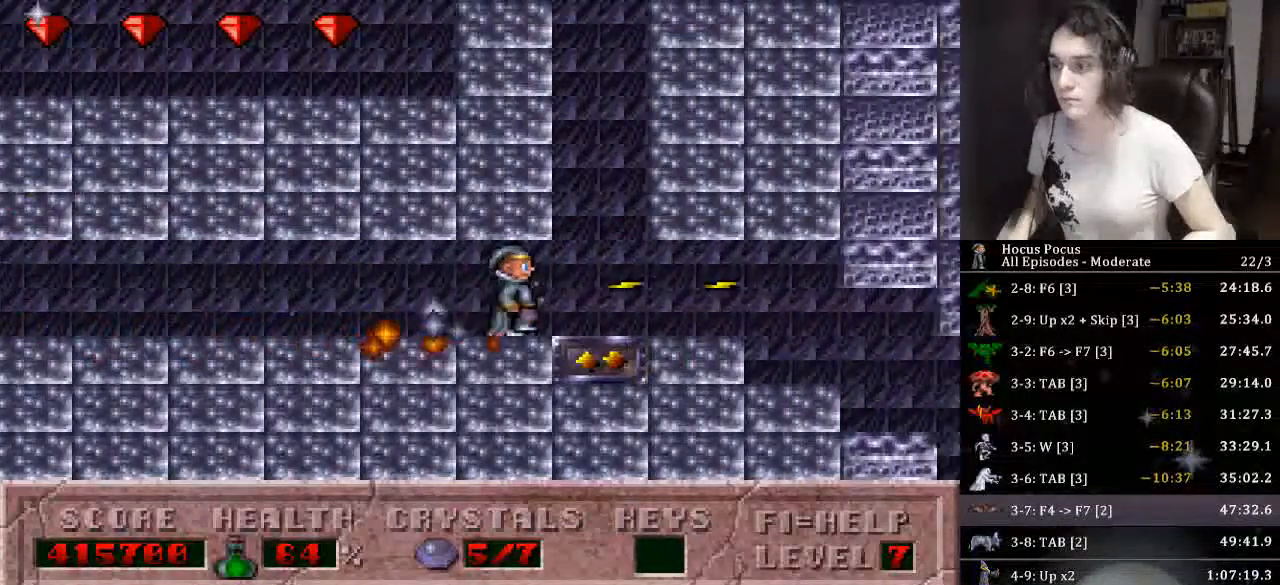
{"keys": ["right"], "events": [[133, "alt_l", "up"]]}
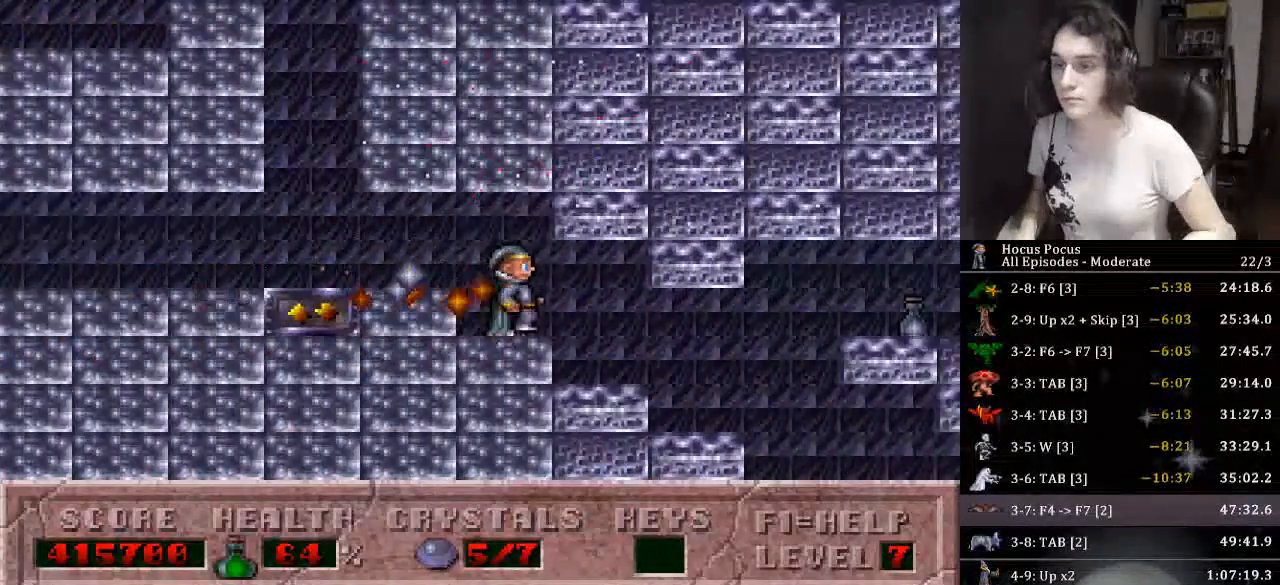
{"keys": ["ctrl_l", "right"], "events": [[433, "ctrl_l", "down"]]}
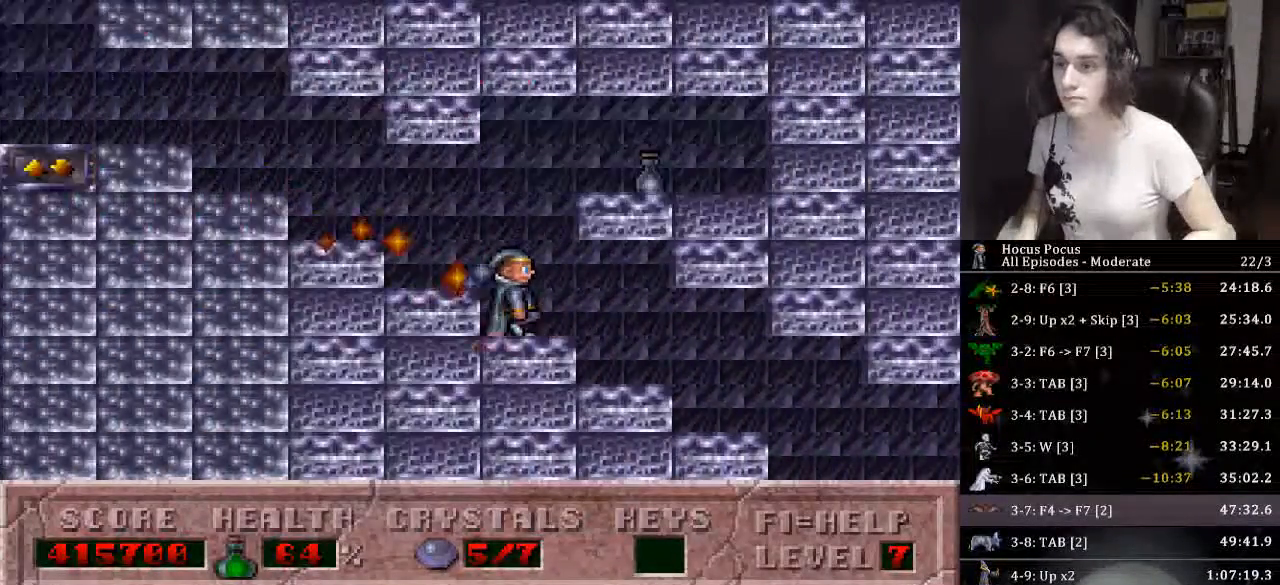
{"keys": ["left"], "events": [[166, "ctrl_l", "up"], [366, "left", "down"], [433, "right", "up"]]}
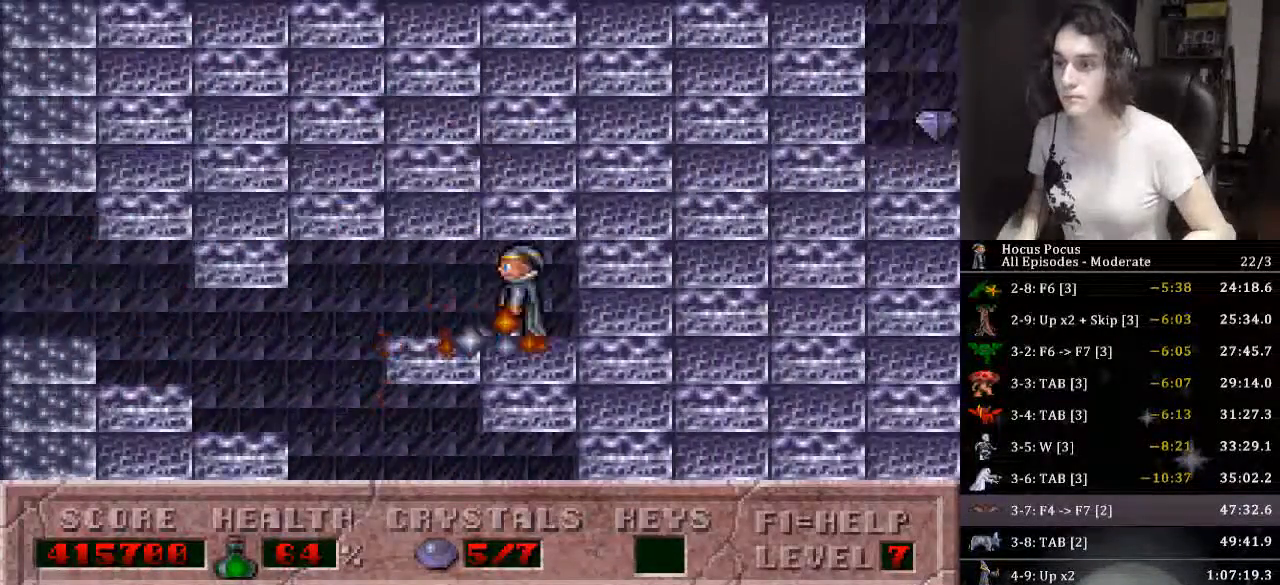
{"keys": ["right"], "events": [[266, "right", "down"], [333, "left", "up"]]}
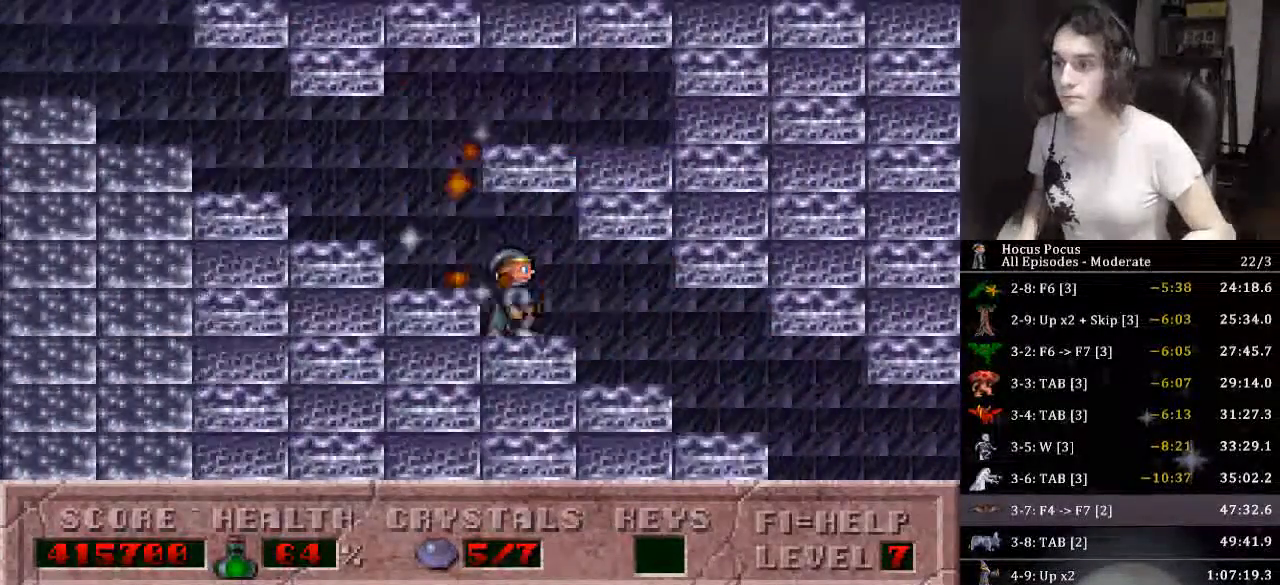
{"keys": ["right"], "events": []}
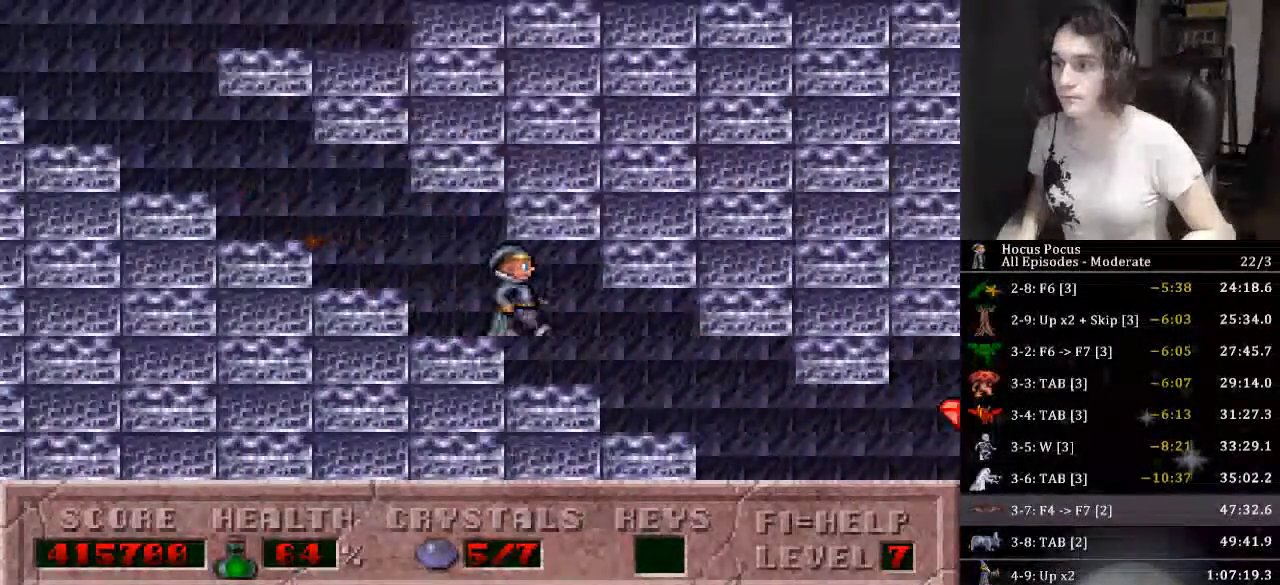
{"keys": ["right"], "events": []}
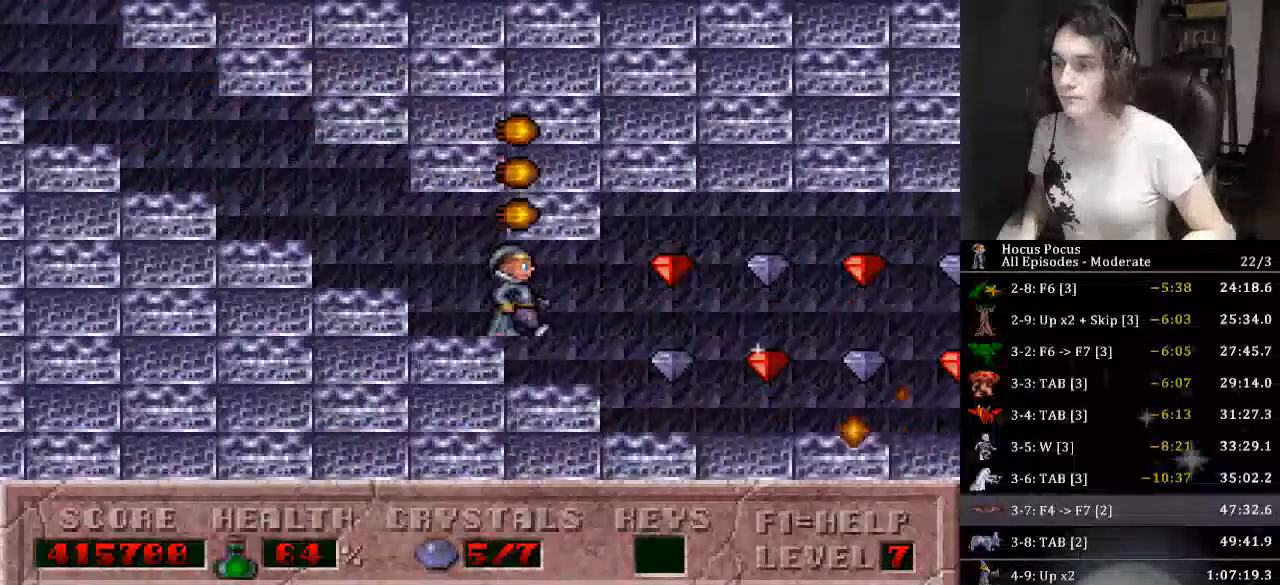
{"keys": ["right"], "events": []}
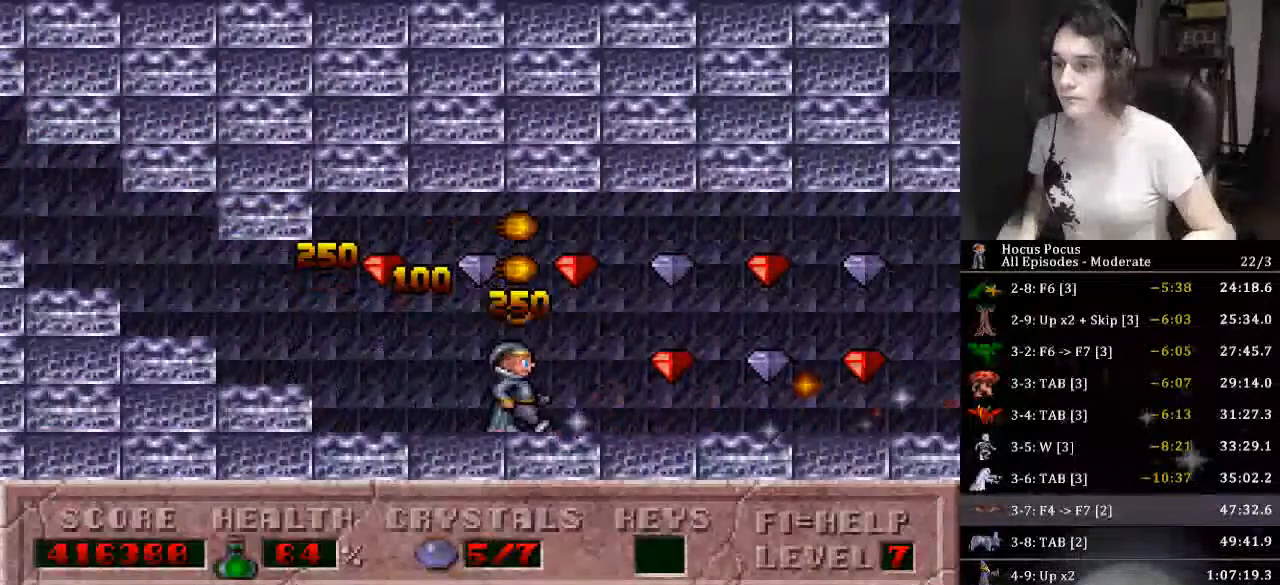
{"keys": ["right"], "events": [[133, "alt_l", "down"], [233, "alt_l", "up"]]}
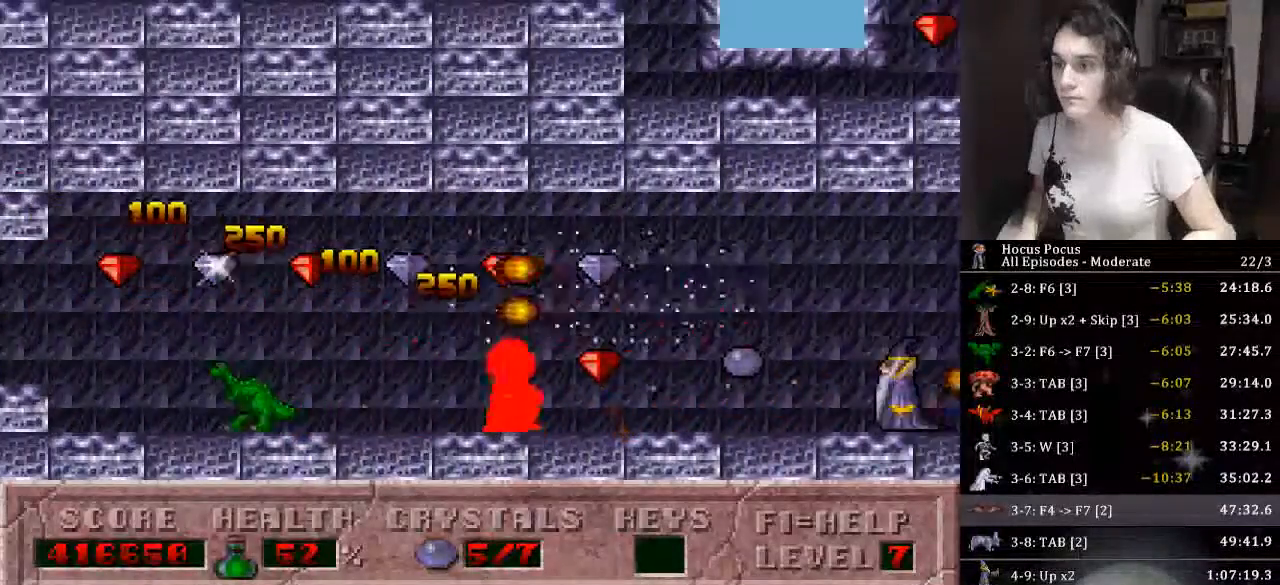
{"keys": ["left"], "events": [[333, "left", "down"], [400, "right", "up"]]}
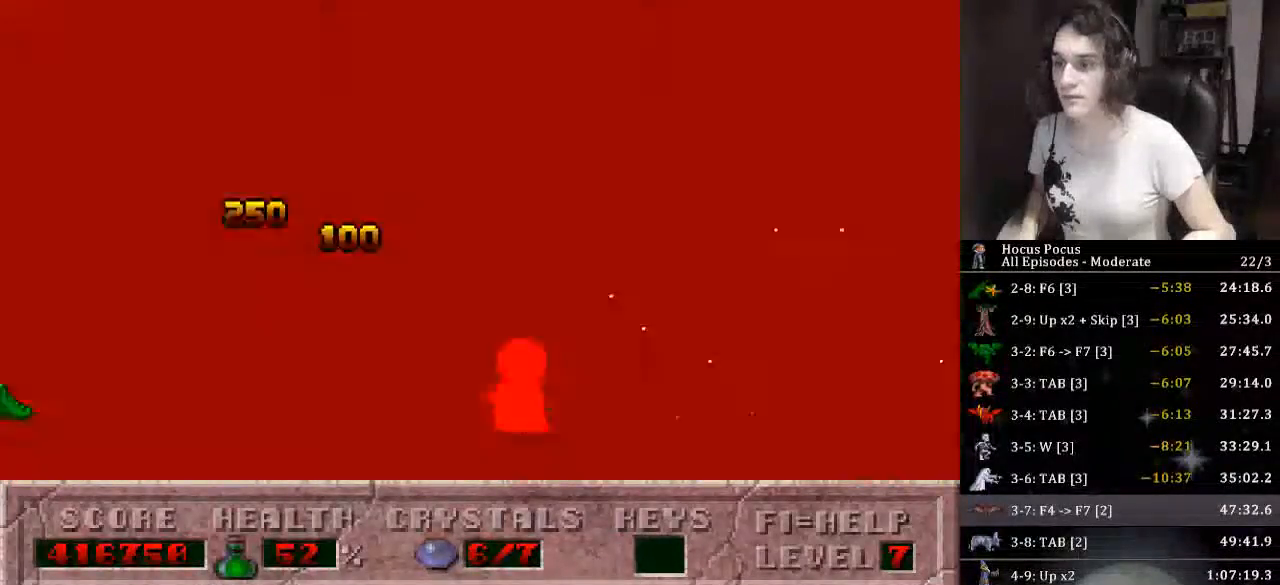
{"keys": ["left"], "events": [[233, "alt_l", "down"], [266, "alt_l", "up"]]}
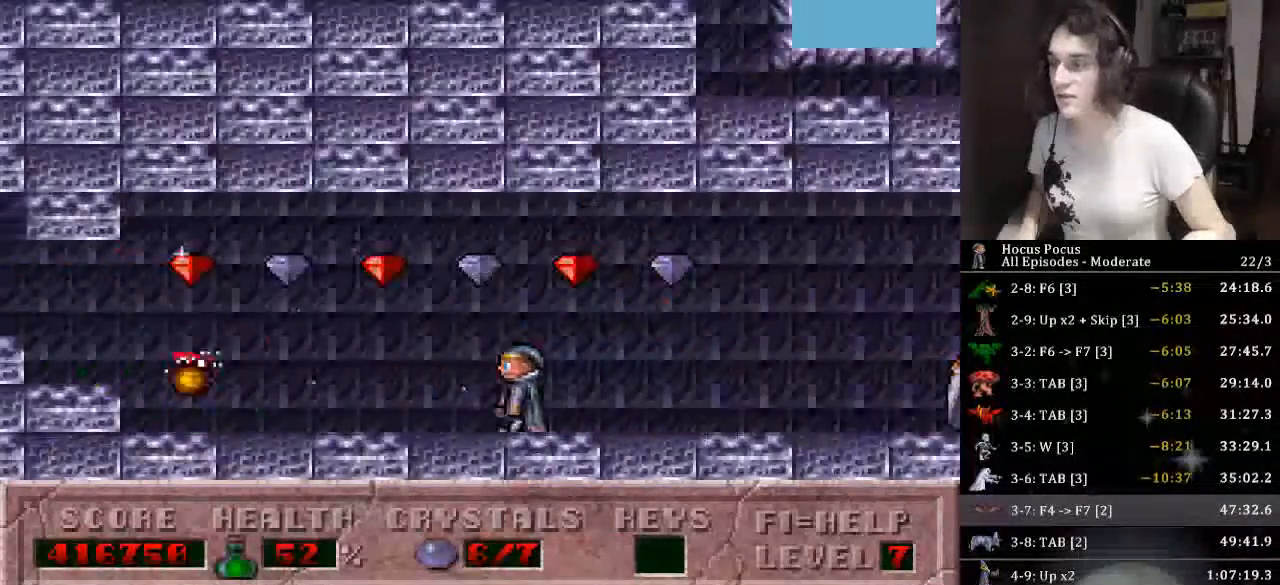
{"keys": ["left"], "events": []}
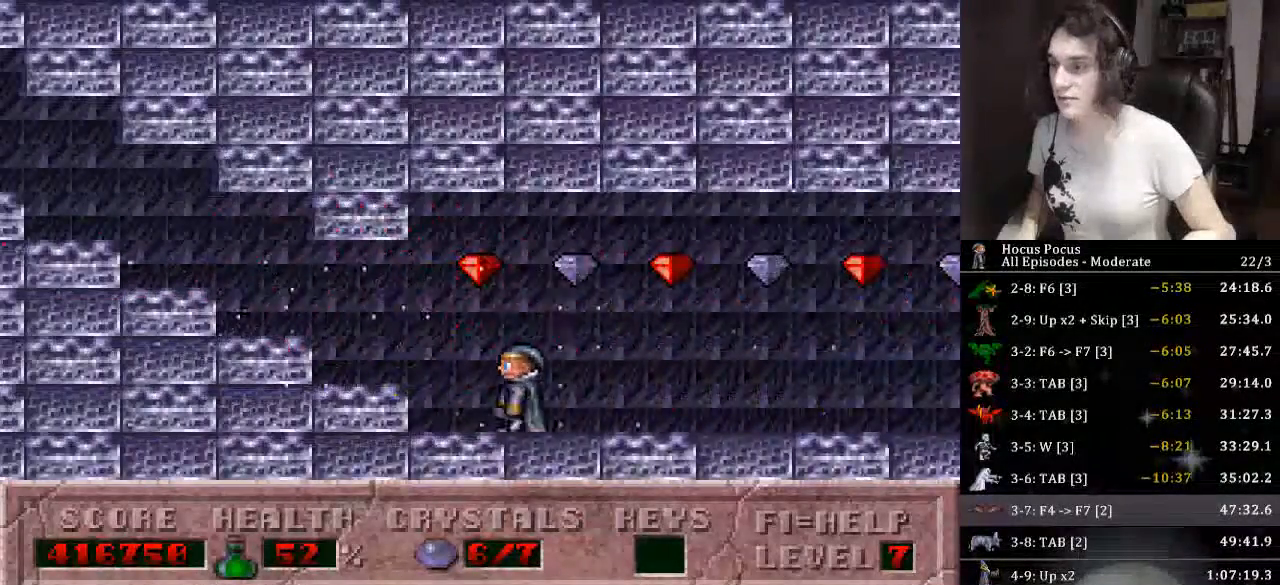
{"keys": ["left"], "events": []}
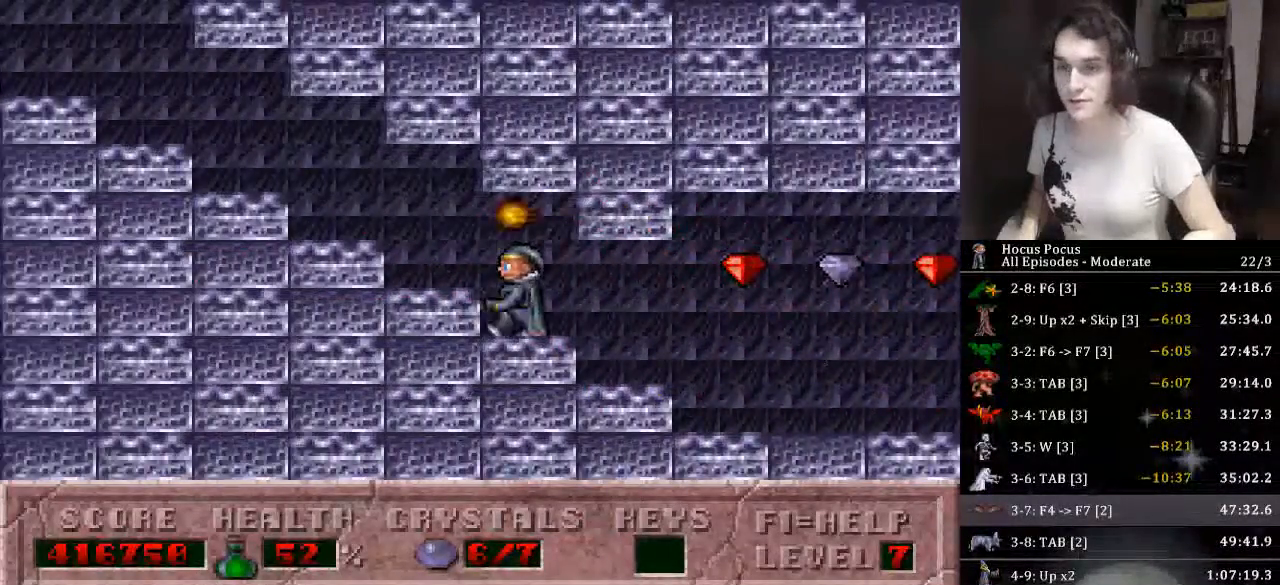
{"keys": ["left"], "events": []}
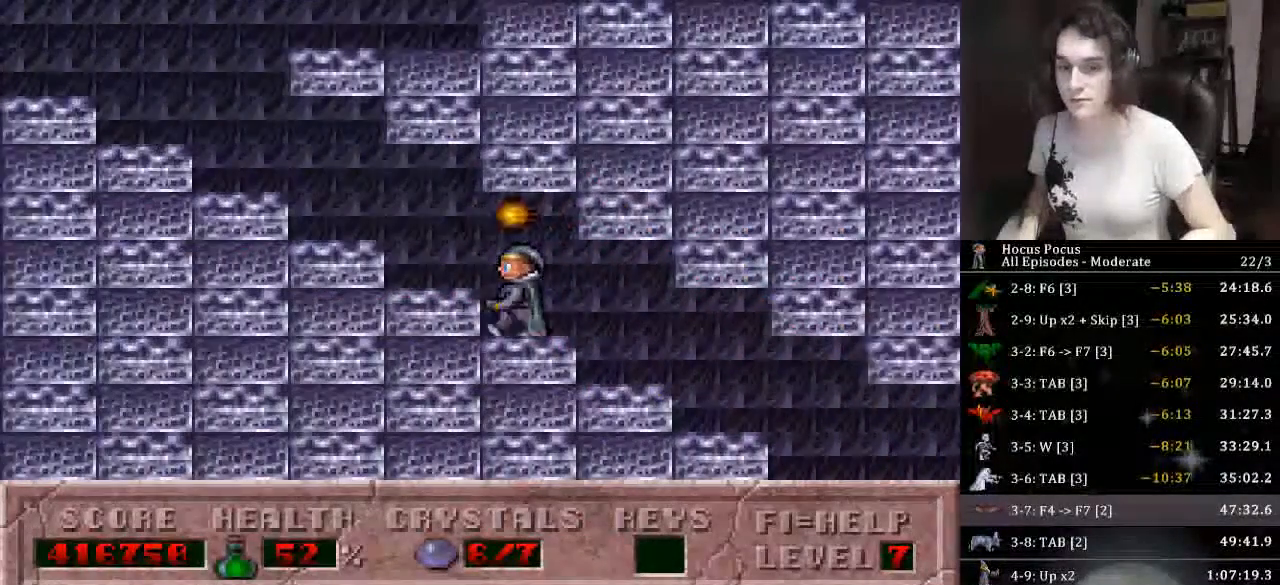
{"keys": ["left"], "events": []}
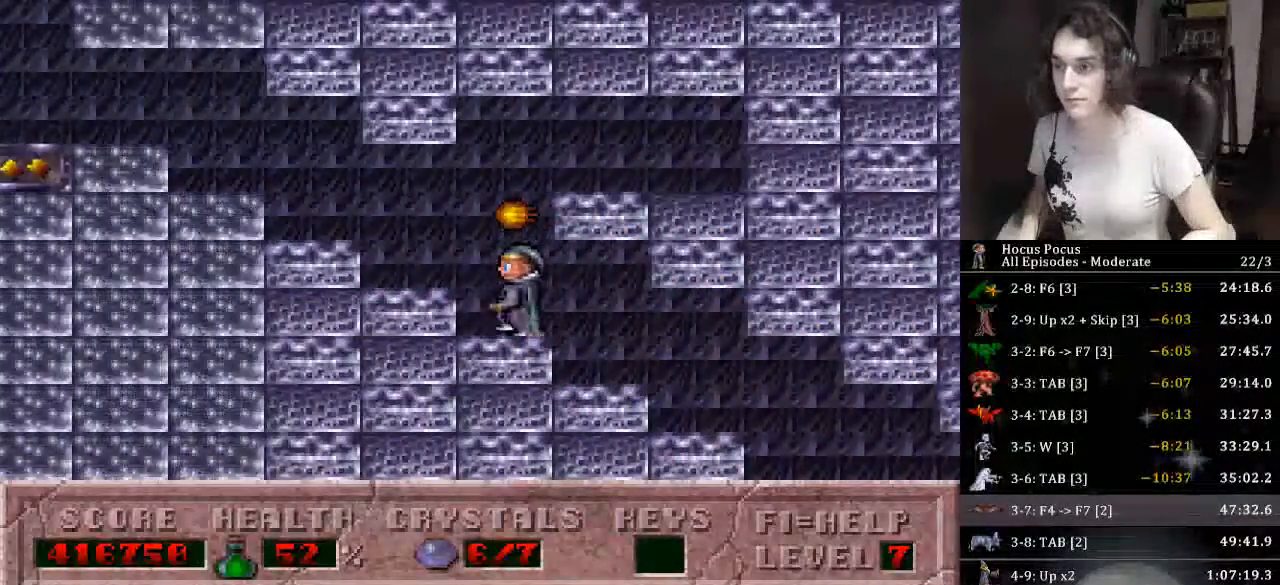
{"keys": ["left"], "events": []}
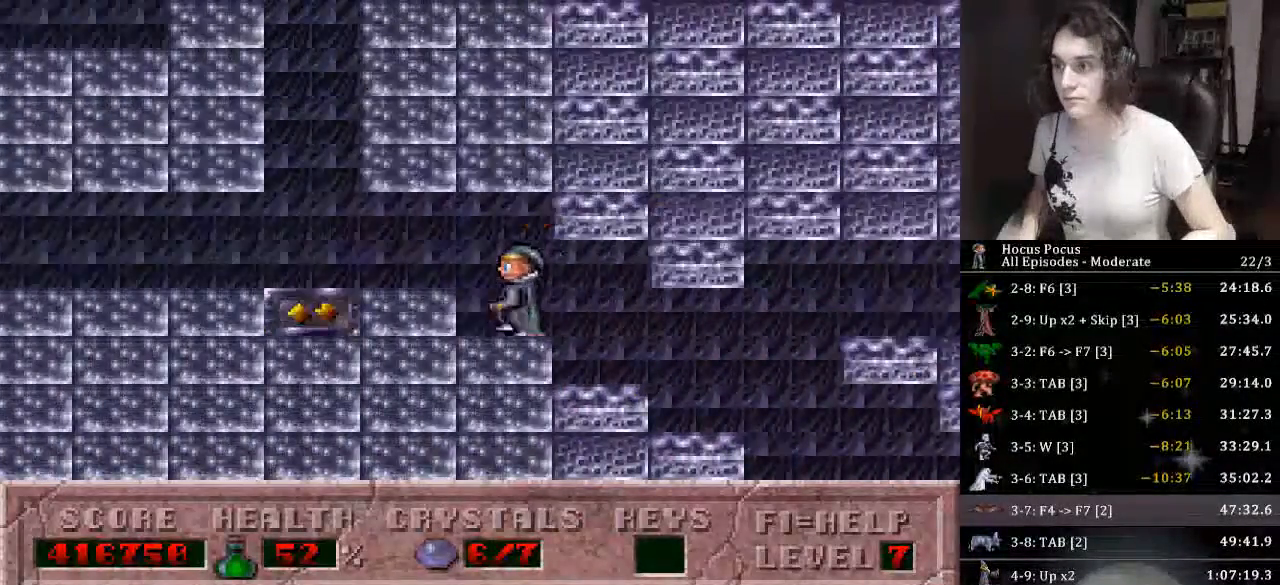
{"keys": ["up"], "events": [[200, "up", "down"], [300, "left", "up"]]}
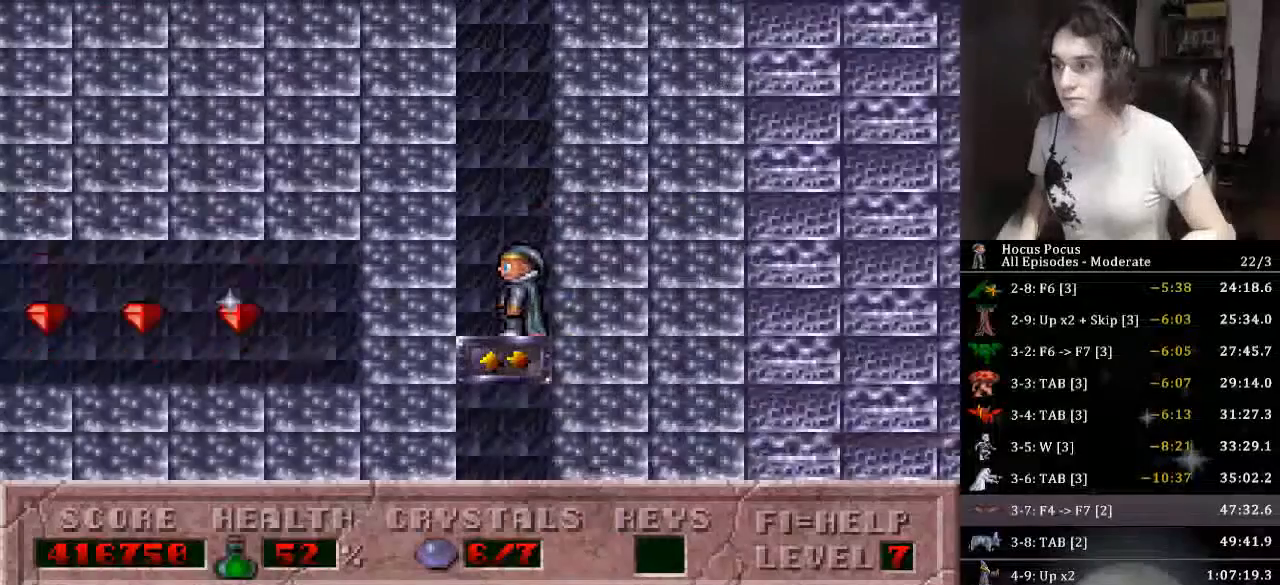
{"keys": ["up"], "events": []}
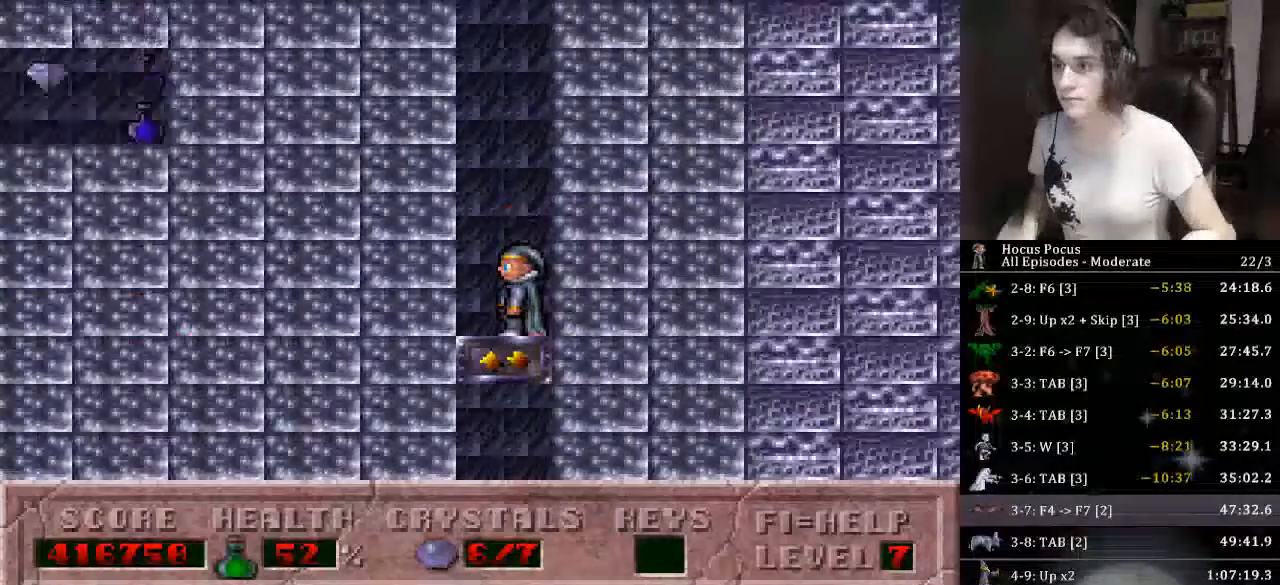
{"keys": ["up"], "events": []}
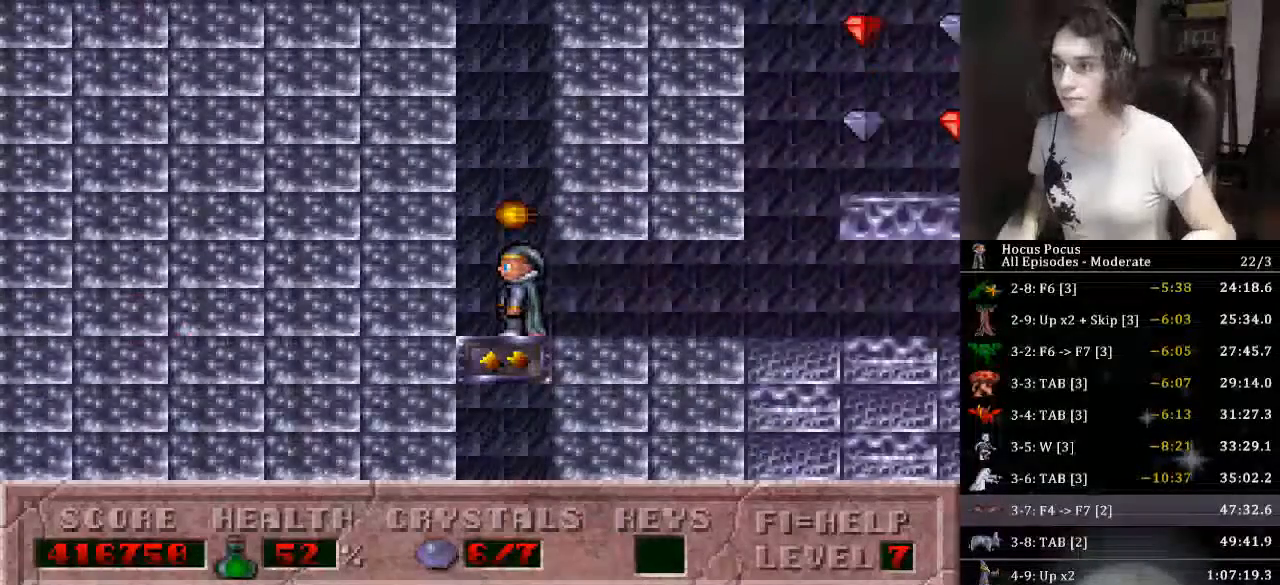
{"keys": ["right", "up"], "events": [[33, "right", "down"]]}
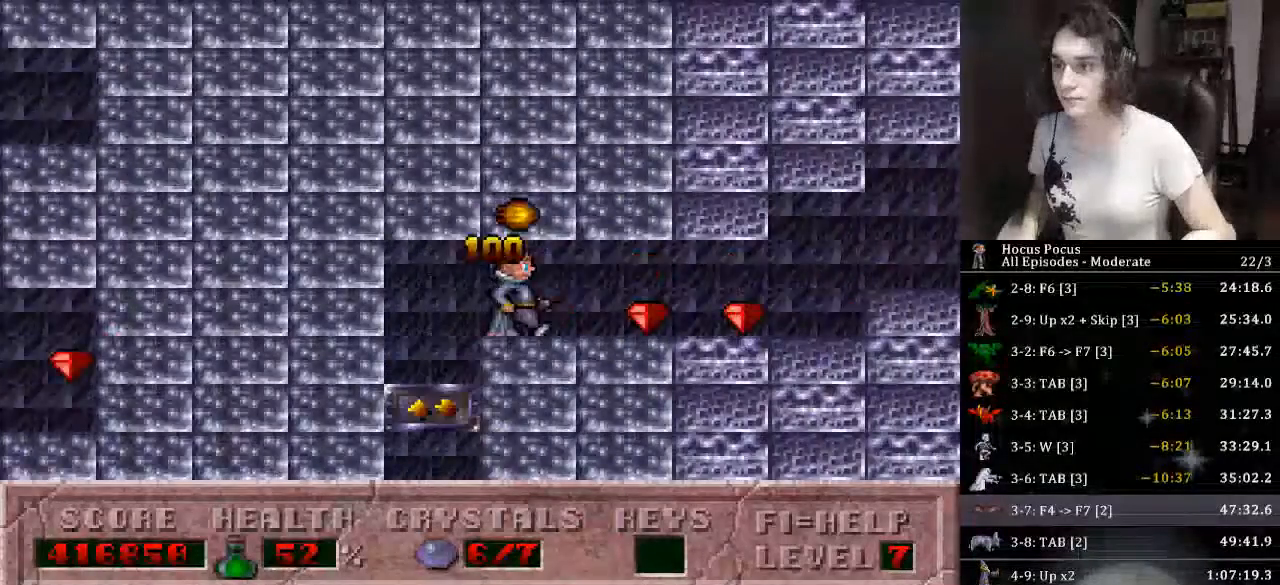
{"keys": ["right"], "events": [[233, "up", "up"]]}
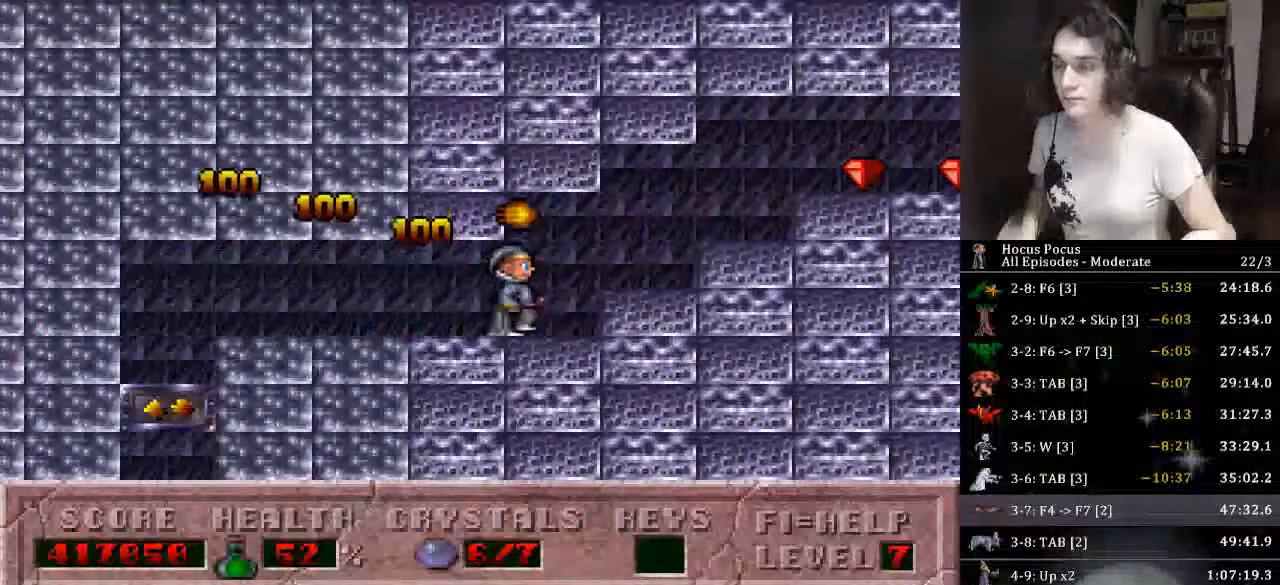
{"keys": ["right"], "events": []}